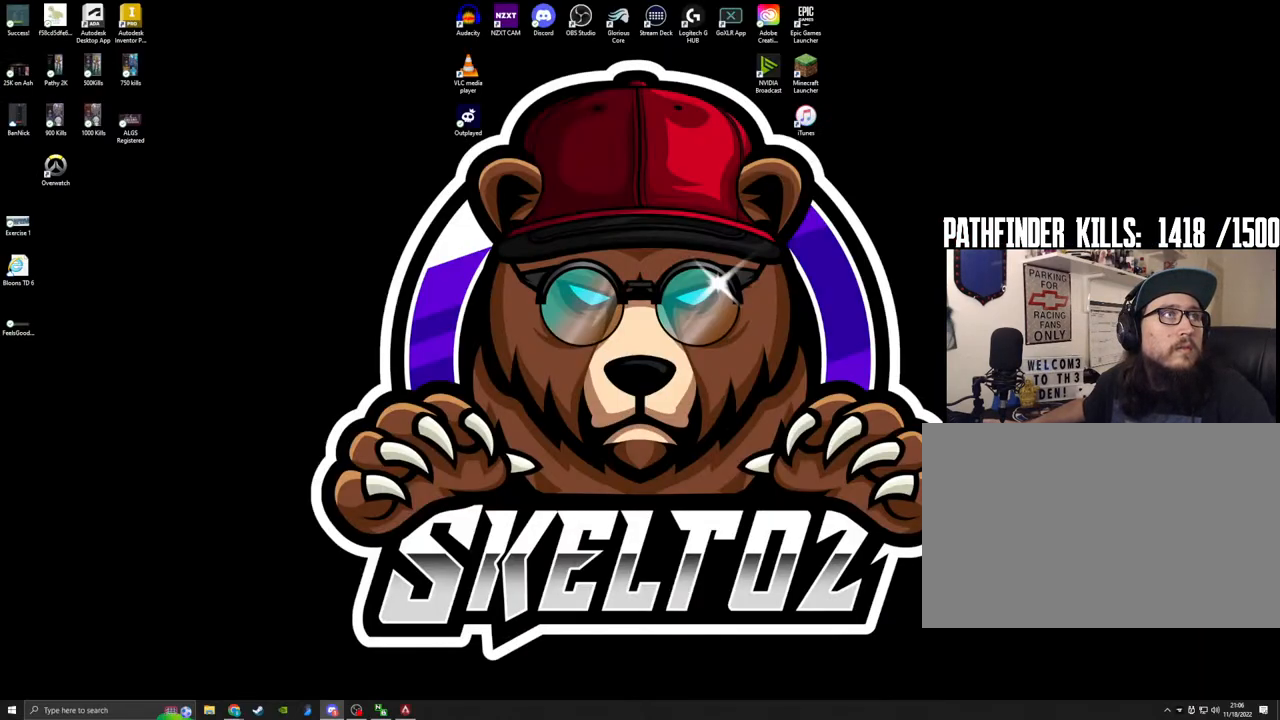
Gameplay with keyboard and mouse; each line is a JSON object with the keys and mouse buttons held at the frame after it. "events" lists presses ("down") and releases ("up") of "1", "2", "3", "4", "5", "a", "alt", "b", "c", "ctrl", "d", "e", "f", "g", "q", "r", "s", "shift", "space", "t", "tab", "tilde", "v", "w", "x", "z", "mouse_left", "mouse_wheel", "mouse_right", "mouse_mb4" and "mouse_mb5" between this image and that frame as [ms after this image, input, new state], when the widget could be followed in between. "mouse_left", "mouse_wheel", "mouse_right", "mouse_mb4", "mouse_mb5" = the "left", "wheel", "right", "mb4", "mb5" buttons of the "mouse" list. No other keys are recorded. "wheel" means that the mouse wheel is clicked or scrolled. Mouse movement is not recorded.
{"keys": [], "mouse": [], "events": []}
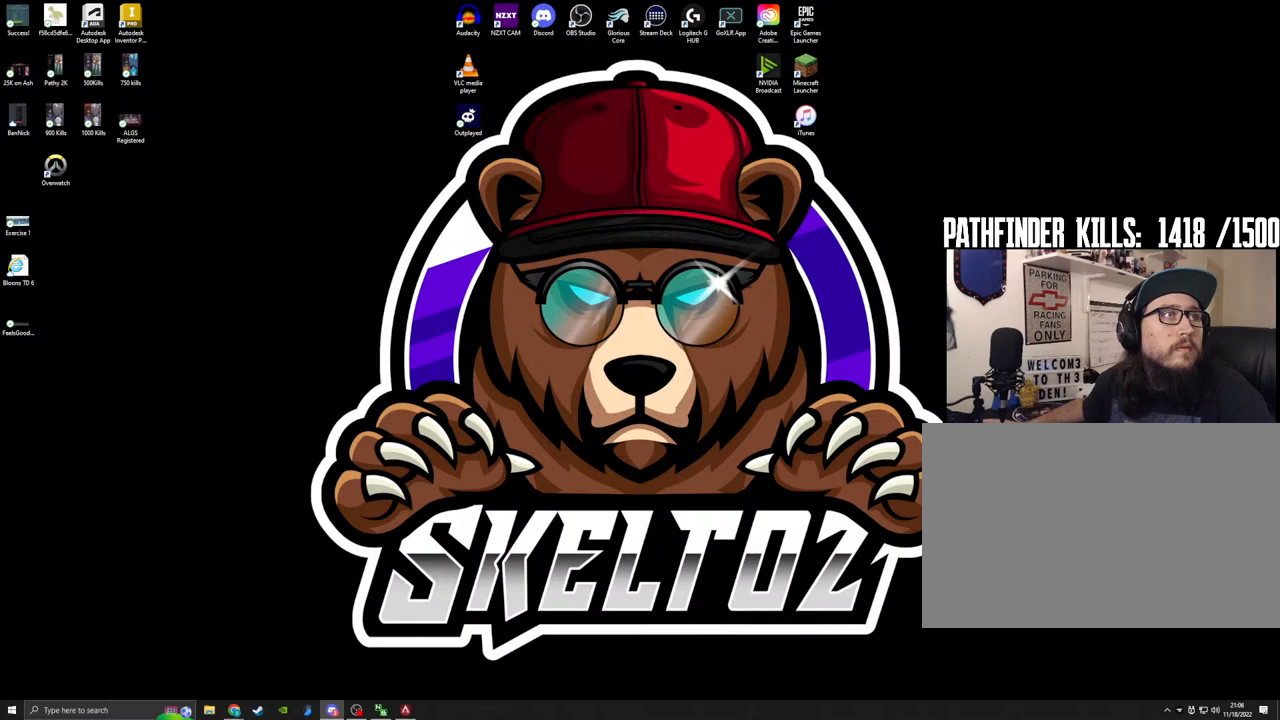
{"keys": [], "mouse": [], "events": [[233, "mouse_left", "down"], [317, "mouse_left", "up"]]}
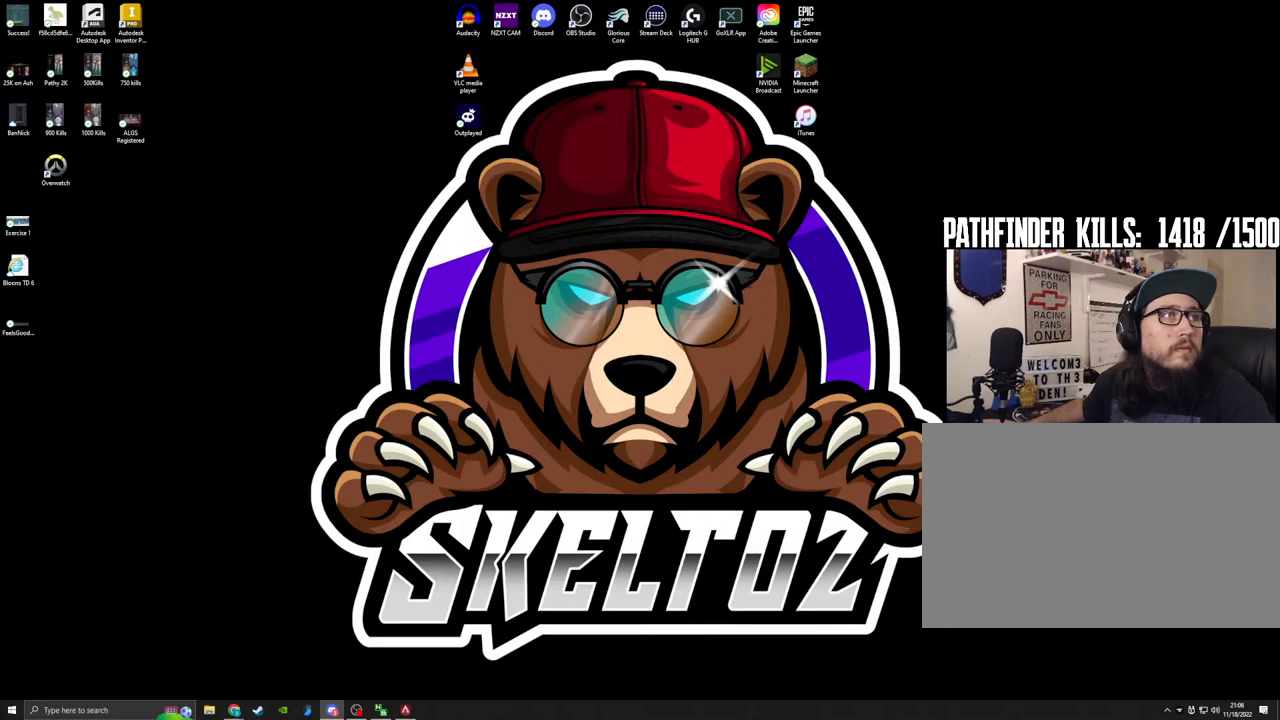
{"keys": [], "mouse": [], "events": []}
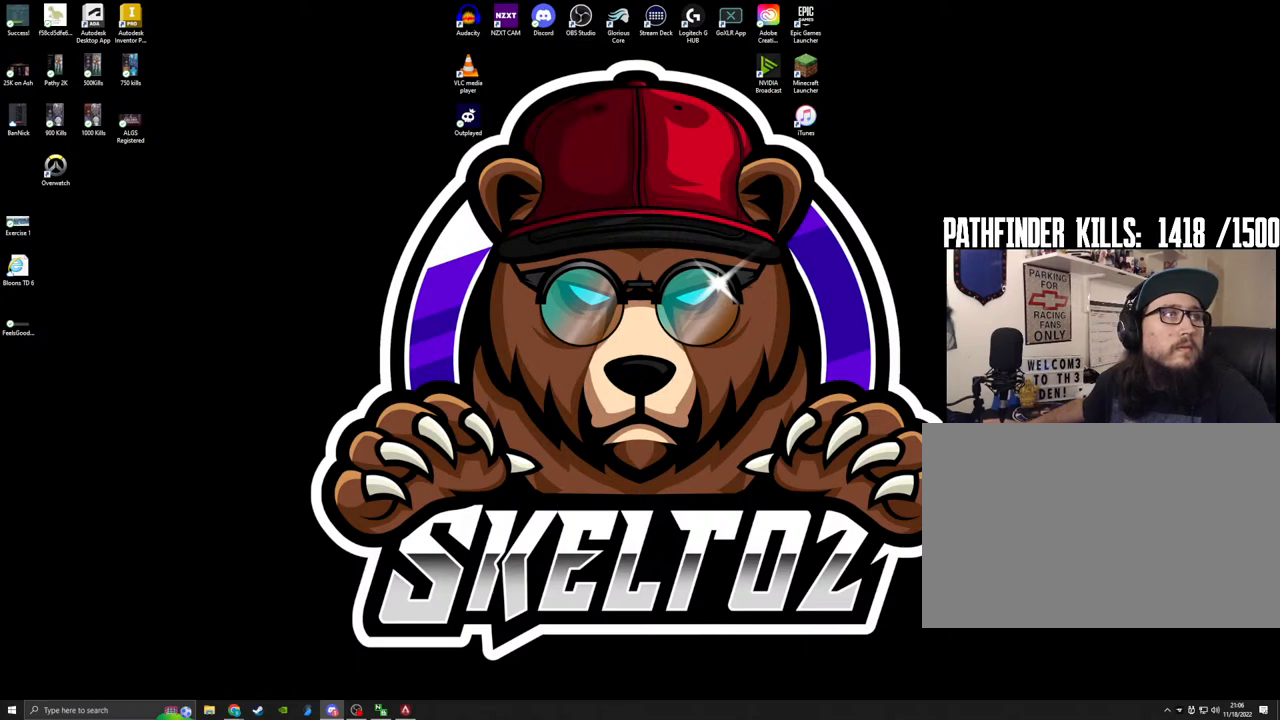
{"keys": [], "mouse": ["left"], "events": [[500, "mouse_left", "down"]]}
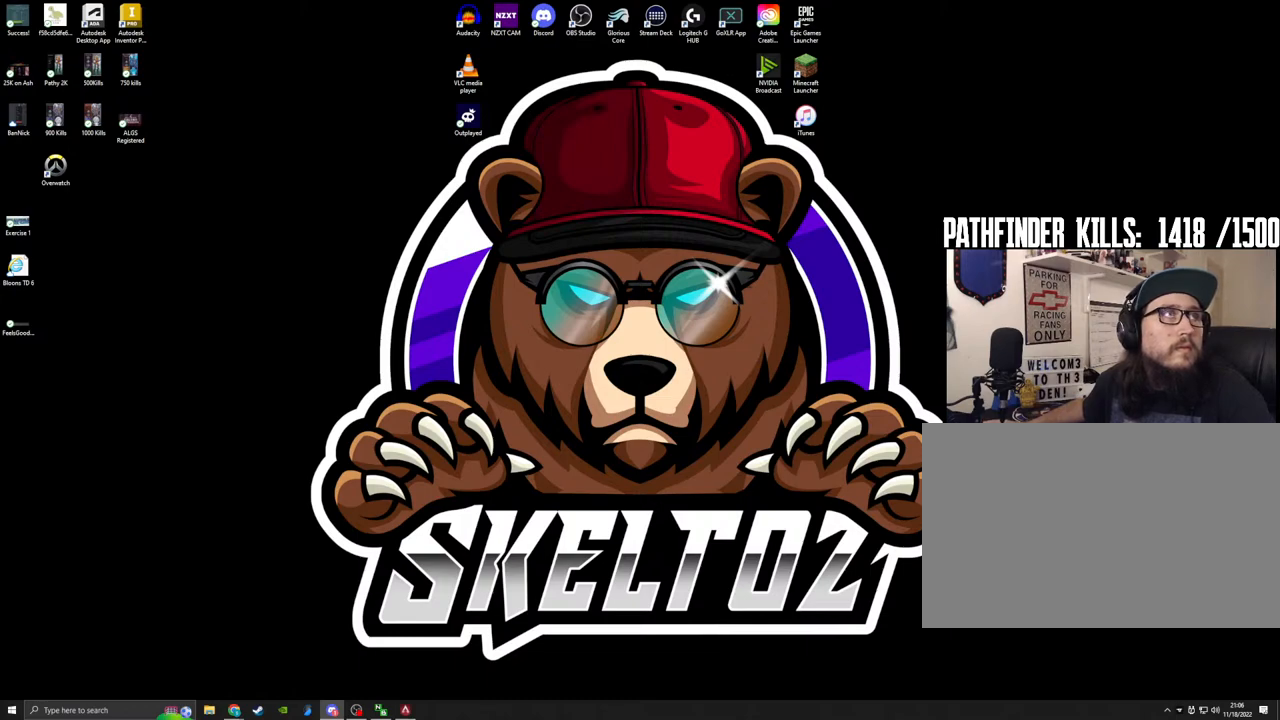
{"keys": [], "mouse": [], "events": [[33, "mouse_left", "up"]]}